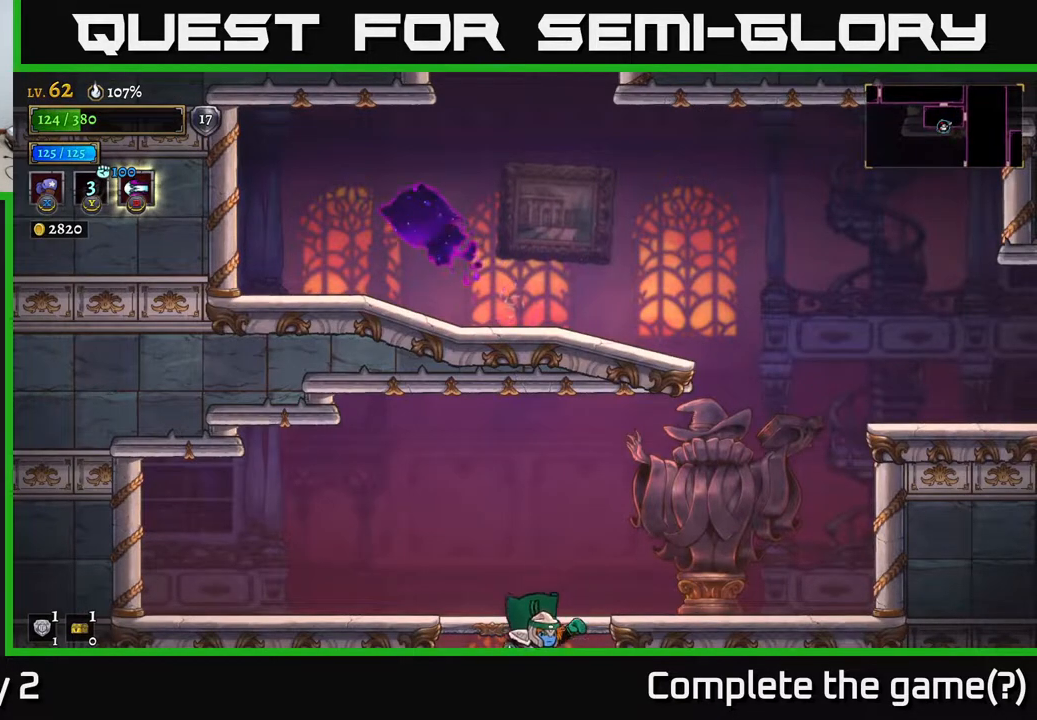
Gameplay with a controller (Xbox layout); each line is a JSON object with the inputs held at the frame after it. "events" lists button and stick changes between this image and that frame as [ms after this image, input, new state], when the widget could be followed in between.
{"buttons": [], "left_stick": "center", "right_stick": "center", "events": []}
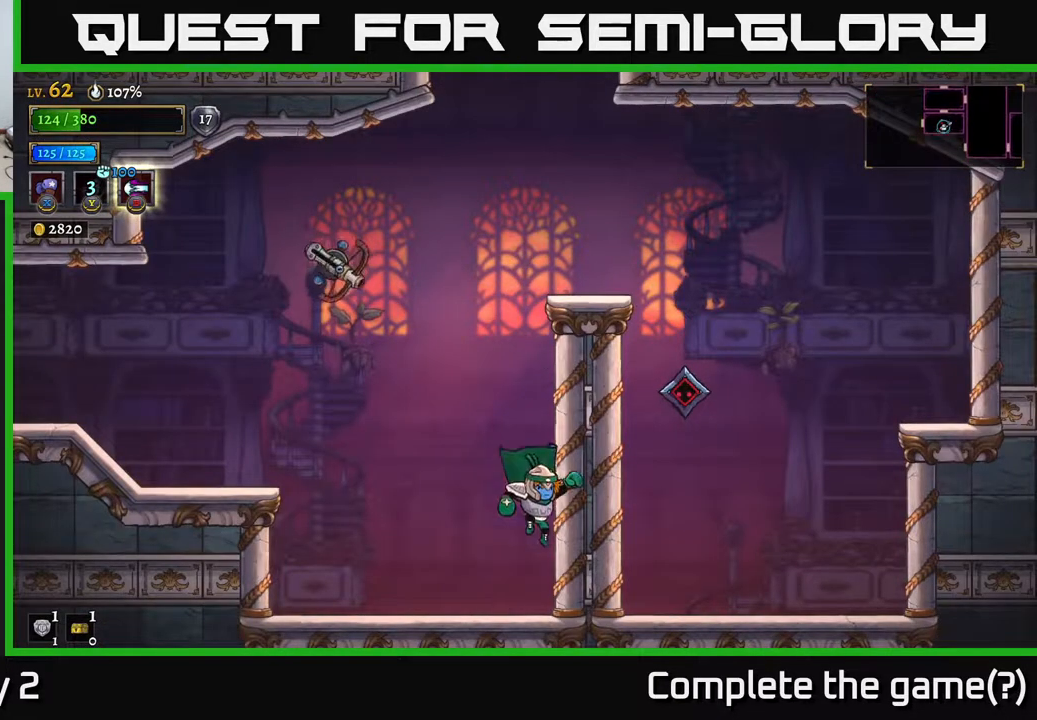
{"buttons": ["X"], "left_stick": "right", "right_stick": "center", "events": [[17, "left_stick", "left"], [233, "A", "down"], [300, "left_stick", "right"], [400, "X", "down"], [467, "A", "up"]]}
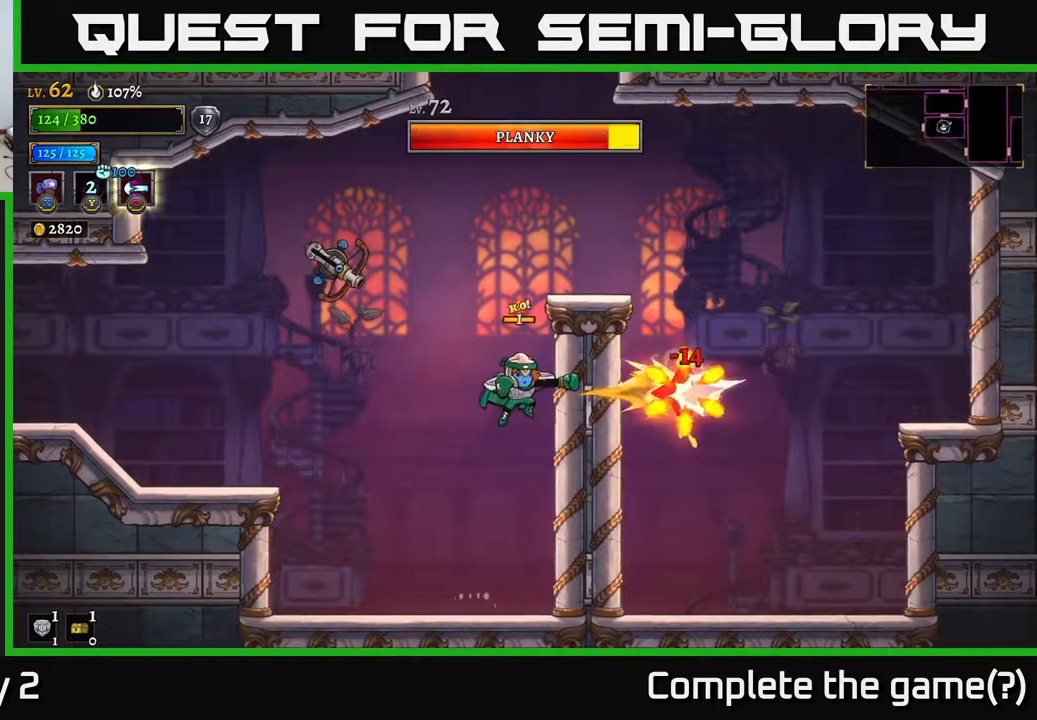
{"buttons": [], "left_stick": "left", "right_stick": "center", "events": [[33, "left_stick", "center"], [183, "X", "up"], [217, "left_stick", "left"]]}
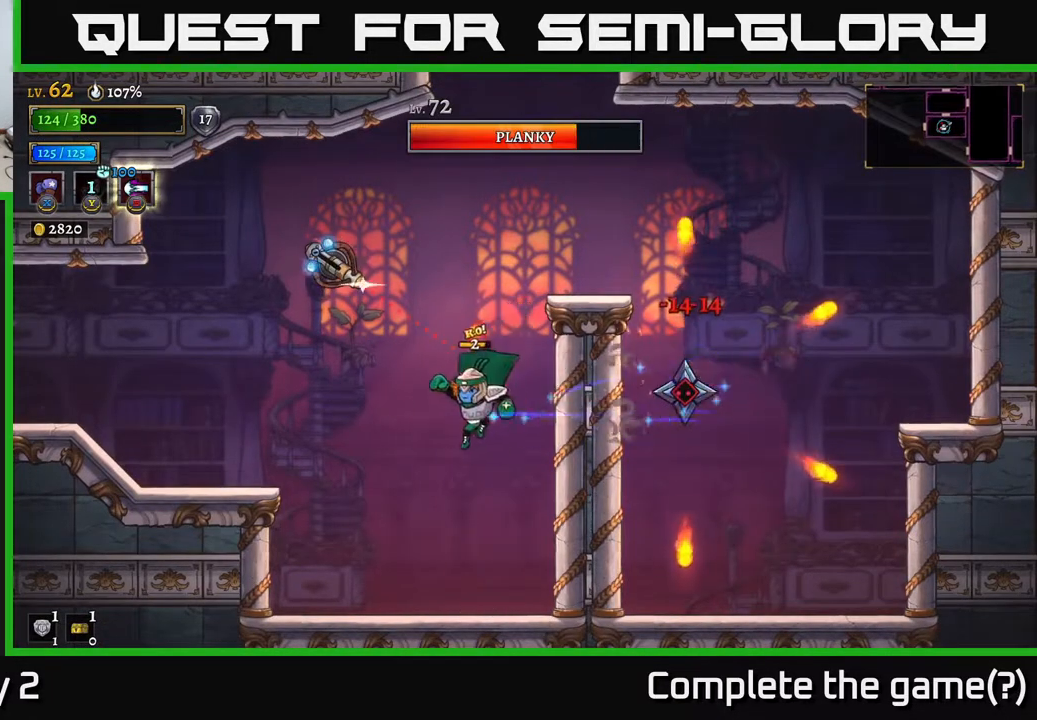
{"buttons": [], "left_stick": "left", "right_stick": "center", "events": [[267, "left_stick", "center"], [383, "left_stick", "left"]]}
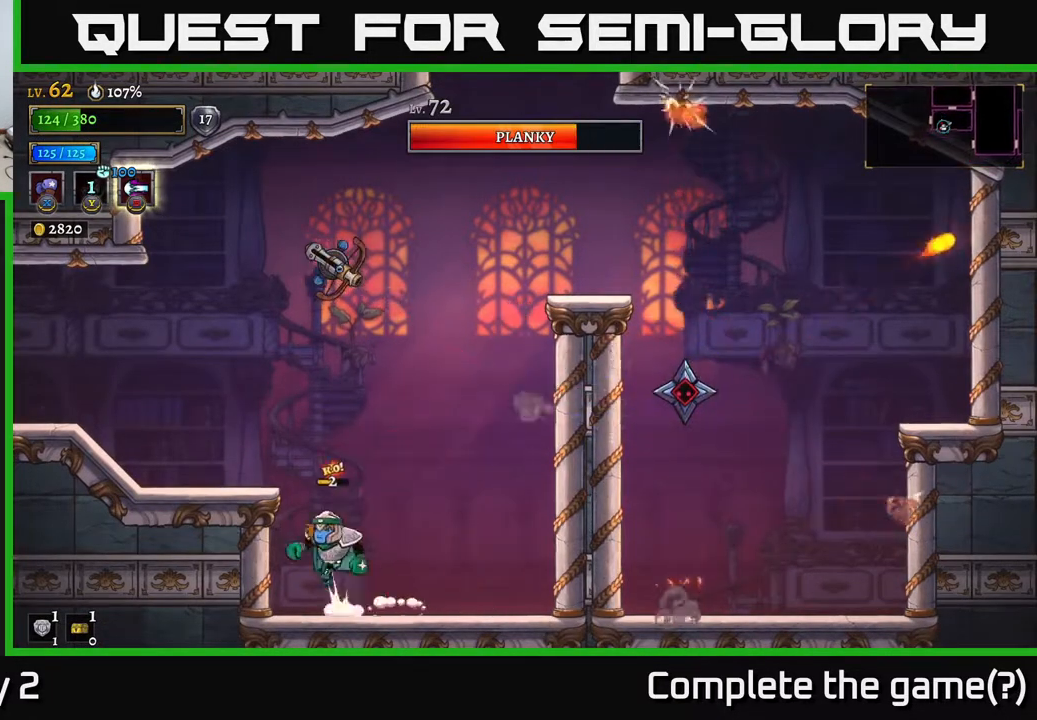
{"buttons": ["A"], "left_stick": "right", "right_stick": "center", "events": [[50, "A", "down"], [350, "A", "up"], [417, "A", "down"], [450, "left_stick", "right"]]}
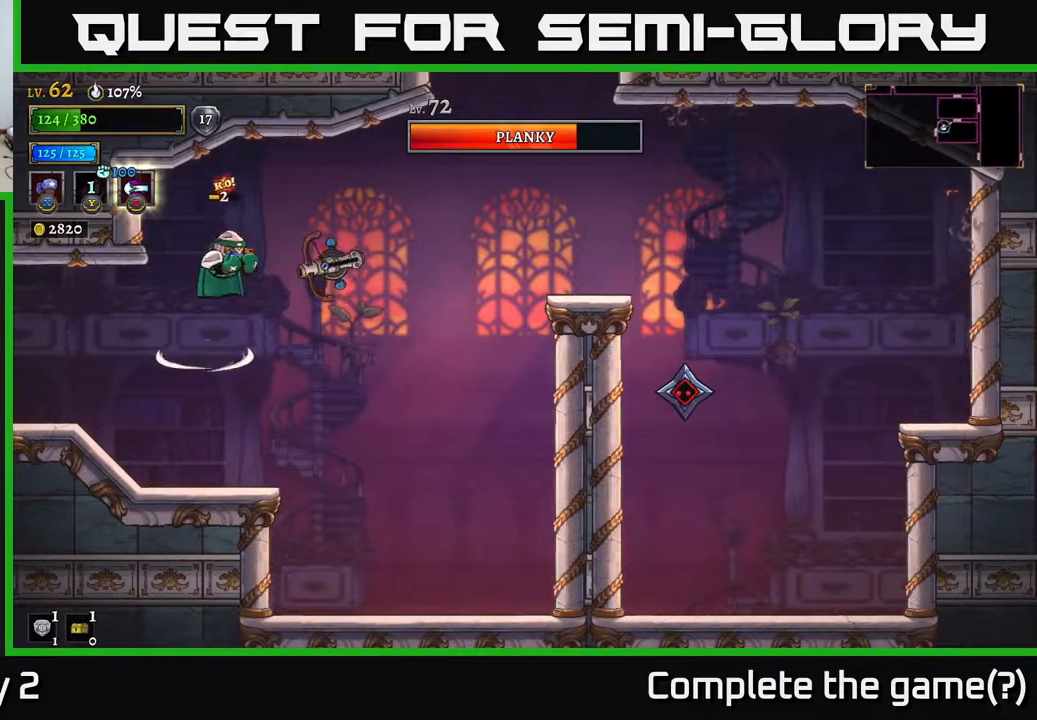
{"buttons": ["X"], "left_stick": "center", "right_stick": "center", "events": [[17, "X", "down"], [50, "A", "up"], [67, "left_stick", "center"]]}
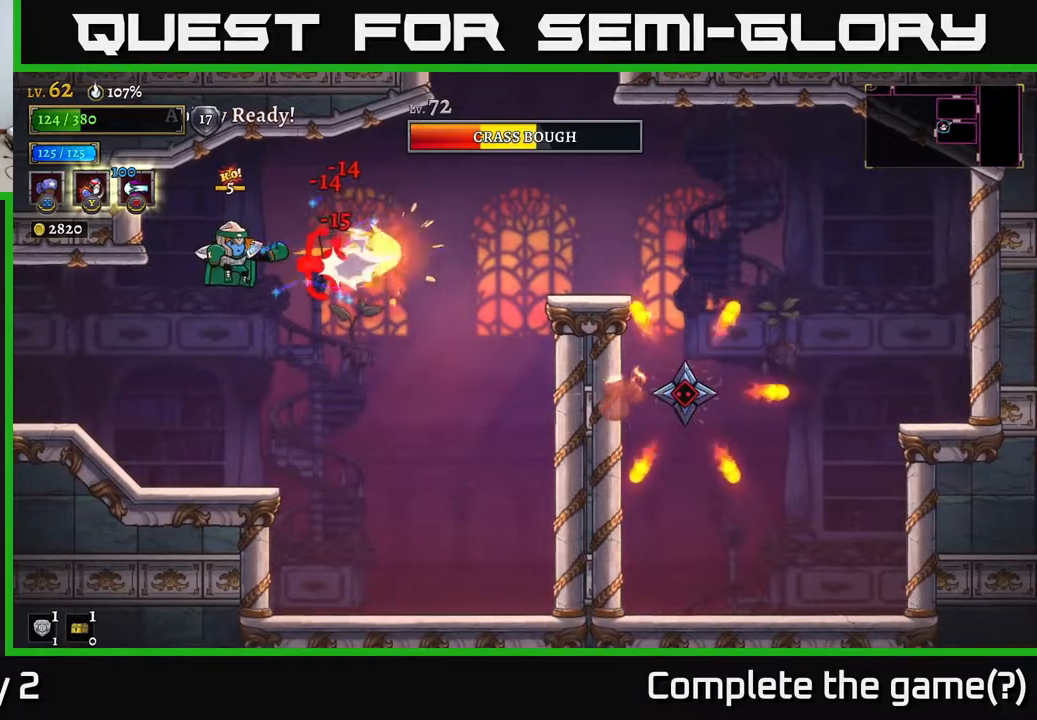
{"buttons": ["X"], "left_stick": "center", "right_stick": "center", "events": []}
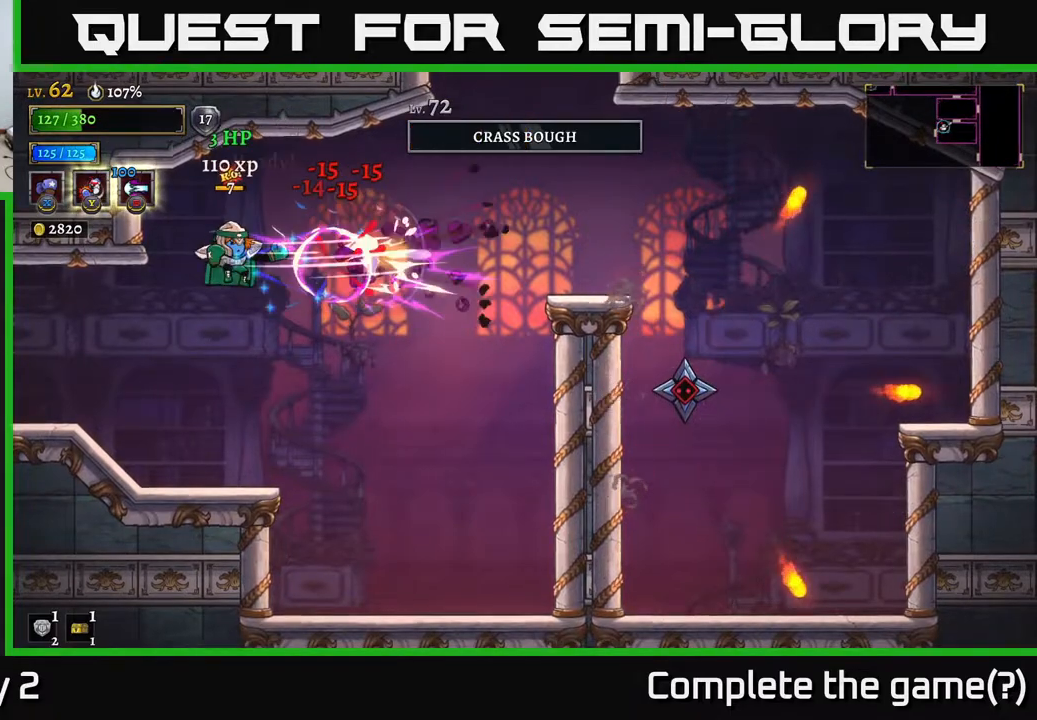
{"buttons": [], "left_stick": "right", "right_stick": "center", "events": [[83, "X", "up"], [183, "left_stick", "left"], [333, "left_stick", "center"], [467, "left_stick", "right"]]}
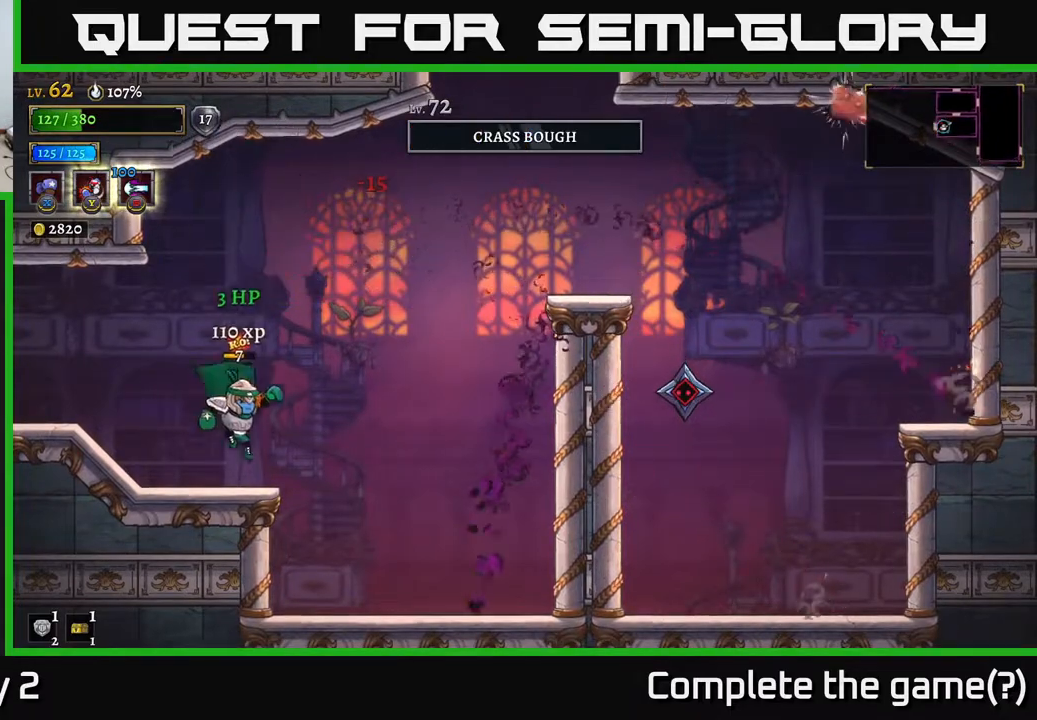
{"buttons": ["A"], "left_stick": "right", "right_stick": "center", "events": [[167, "A", "down"]]}
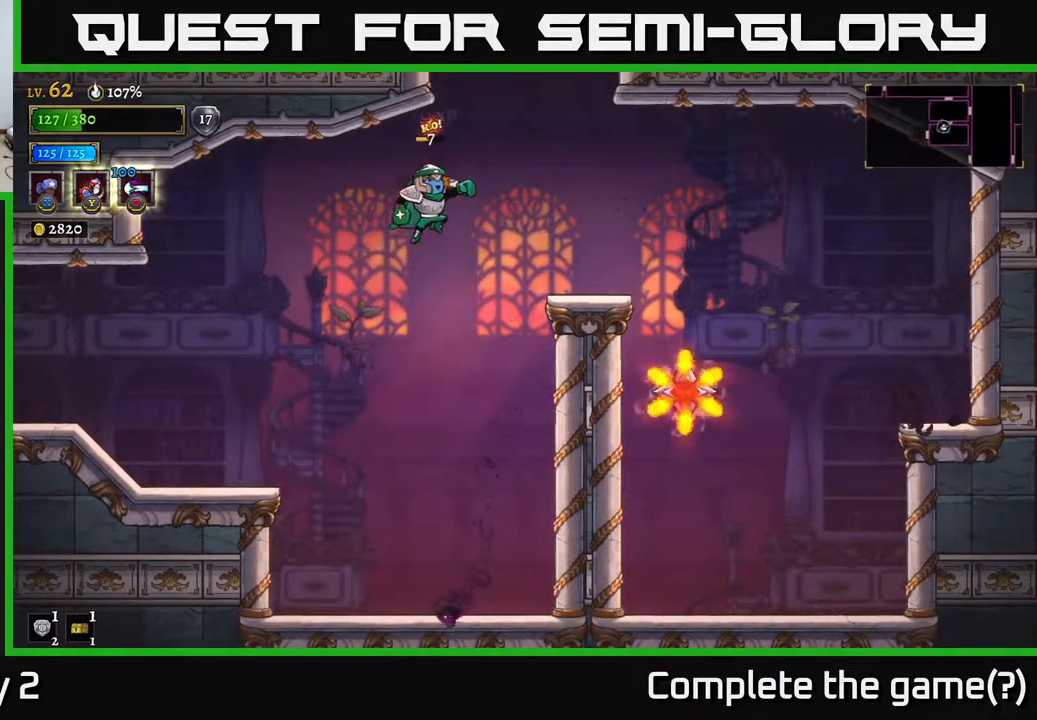
{"buttons": [], "left_stick": "right", "right_stick": "center", "events": [[317, "A", "up"], [350, "left_stick", "center"], [433, "left_stick", "right"]]}
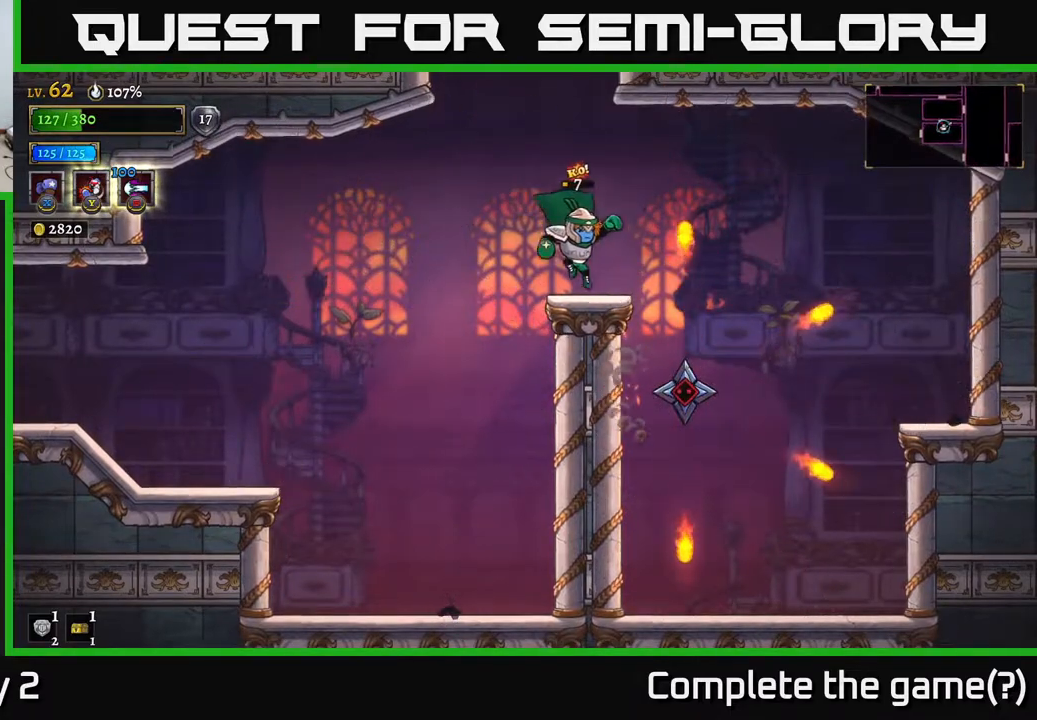
{"buttons": [], "left_stick": "right", "right_stick": "center", "events": []}
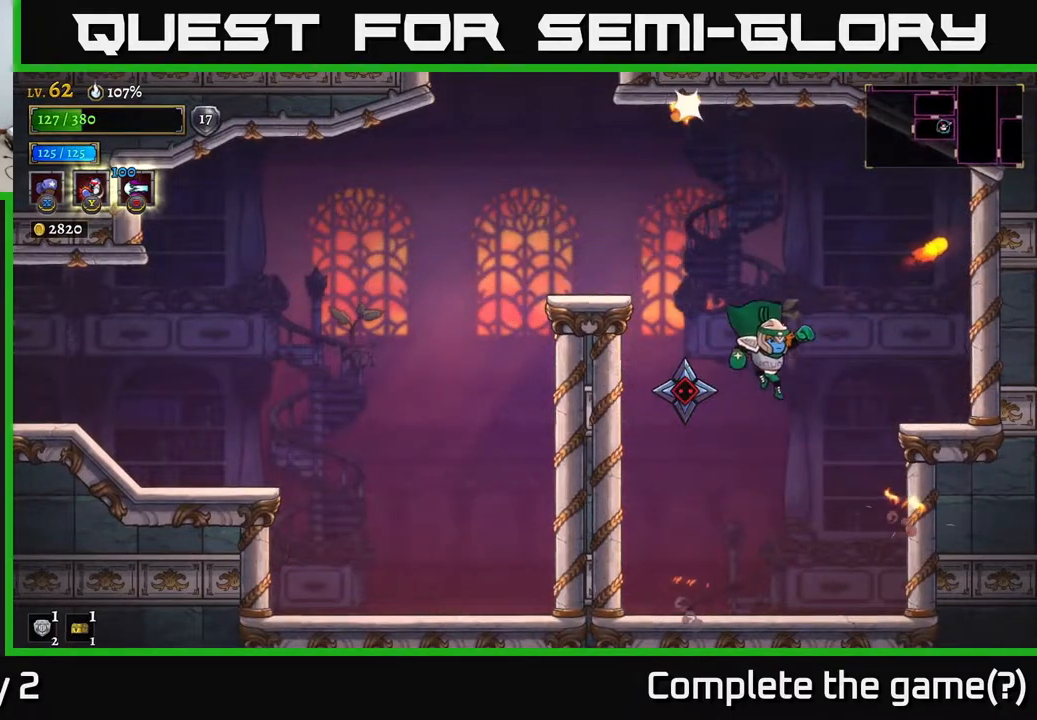
{"buttons": [], "left_stick": "center", "right_stick": "center", "events": [[83, "left_stick", "left"], [100, "X", "down"], [183, "left_stick", "center"], [350, "X", "up"], [417, "Y", "down"], [500, "Y", "up"]]}
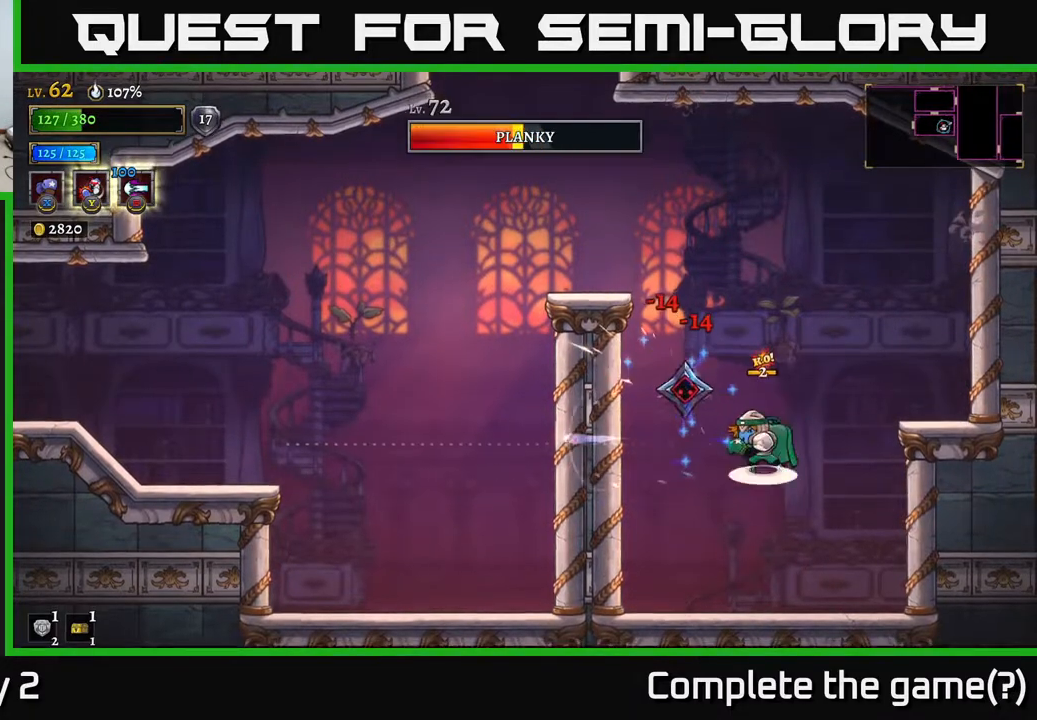
{"buttons": [], "left_stick": "right", "right_stick": "center", "events": [[350, "left_stick", "right"]]}
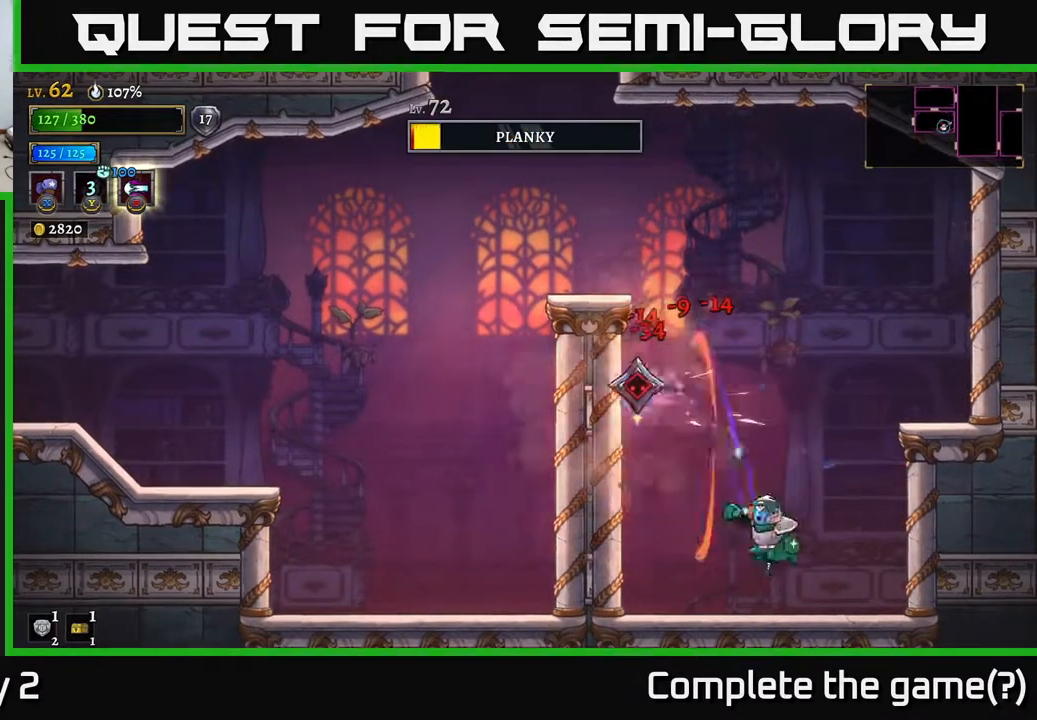
{"buttons": [], "left_stick": "left", "right_stick": "center", "events": [[417, "left_stick", "center"], [467, "left_stick", "left"]]}
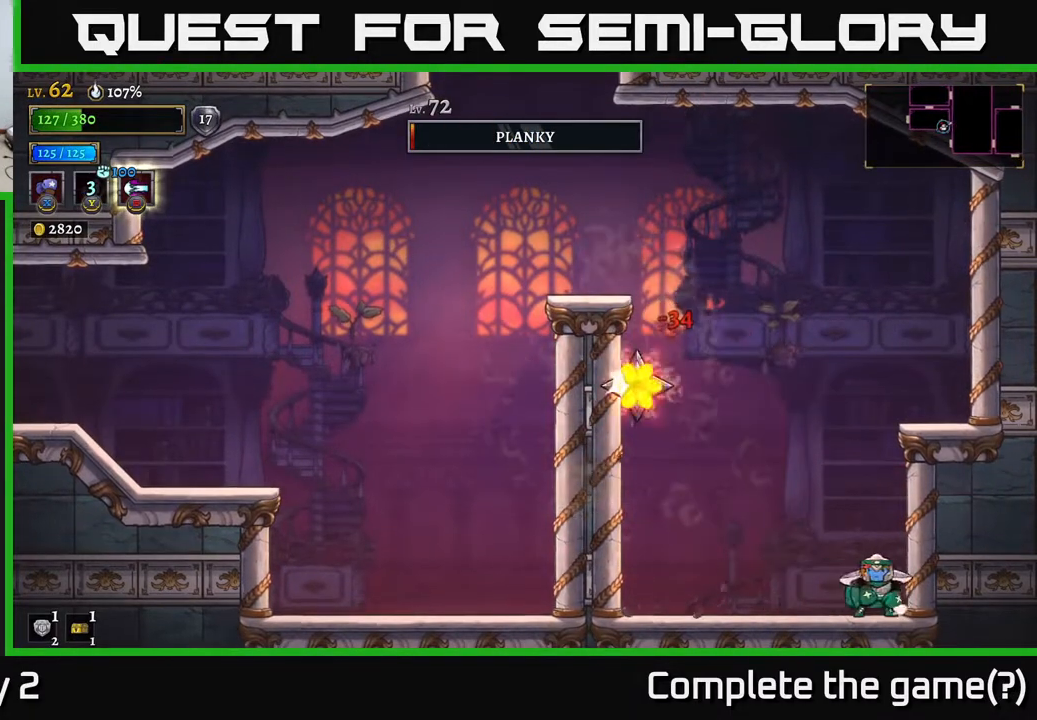
{"buttons": [], "left_stick": "center", "right_stick": "center", "events": [[133, "left_stick", "center"]]}
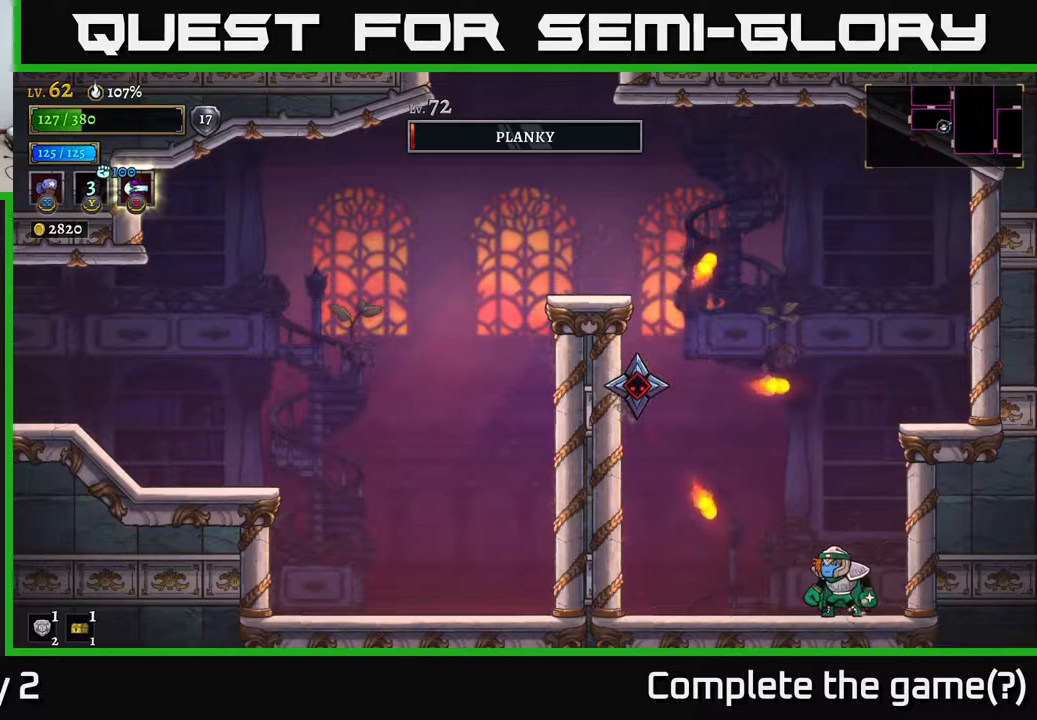
{"buttons": [], "left_stick": "left", "right_stick": "center", "events": [[33, "left_stick", "left"], [83, "A", "down"], [250, "X", "down"], [333, "left_stick", "center"], [350, "A", "up"], [367, "X", "up"], [467, "left_stick", "left"]]}
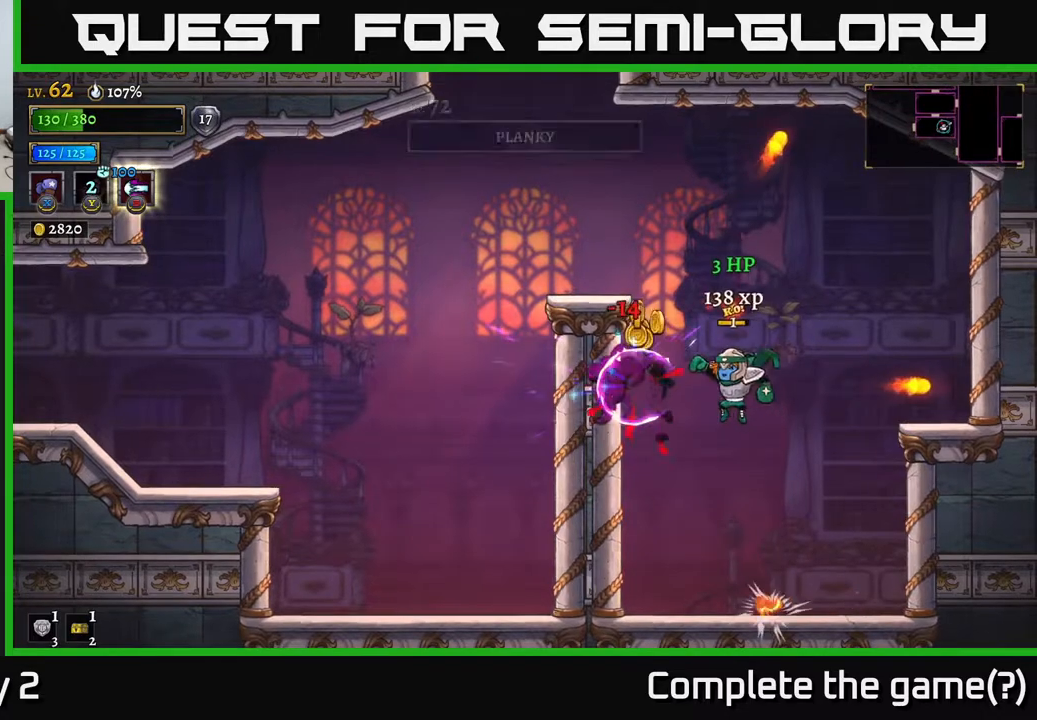
{"buttons": [], "left_stick": "center", "right_stick": "center", "events": [[117, "A", "down"], [383, "A", "up"], [483, "left_stick", "center"]]}
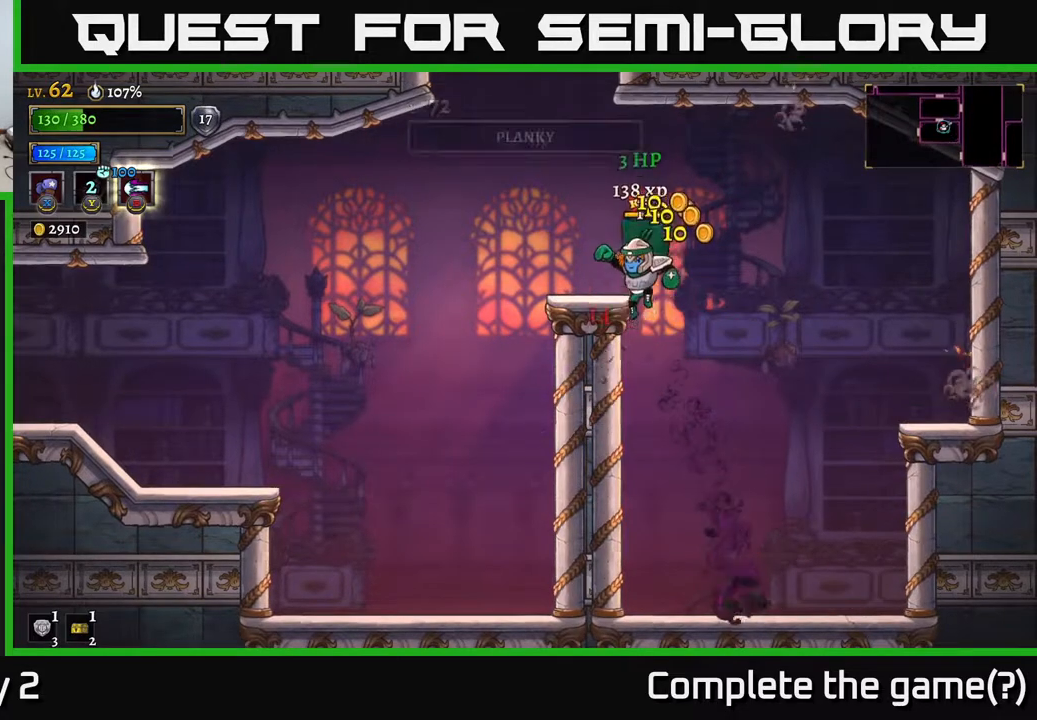
{"buttons": [], "left_stick": "right", "right_stick": "center", "events": [[133, "left_stick", "left"], [300, "left_stick", "center"], [367, "left_stick", "right"]]}
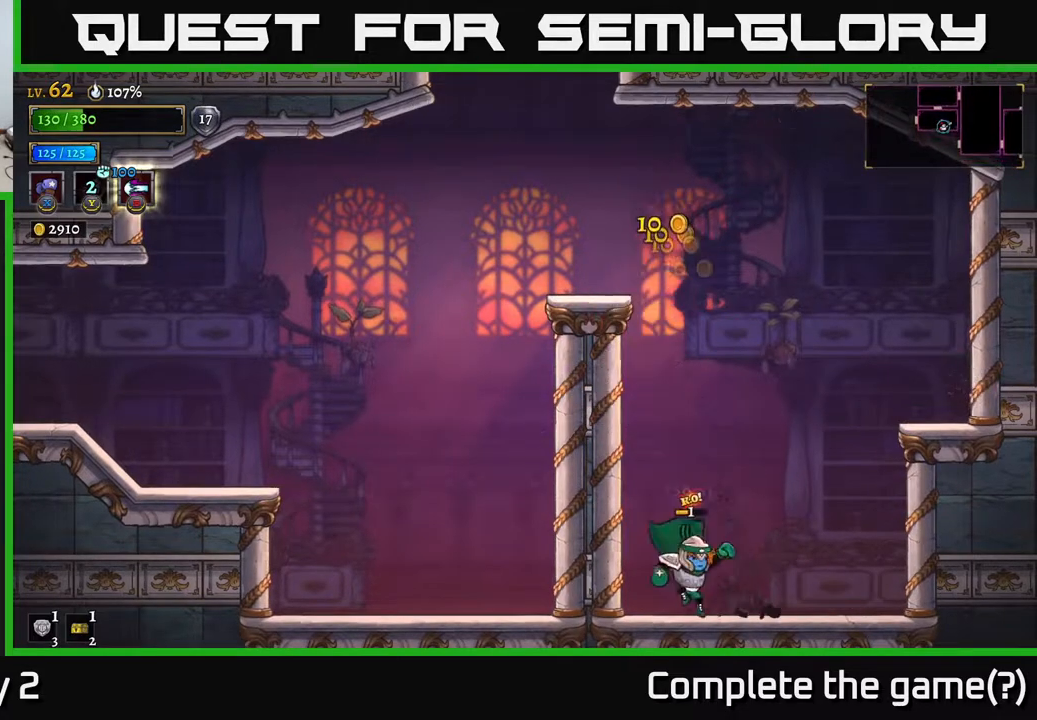
{"buttons": [], "left_stick": "right", "right_stick": "center", "events": [[117, "A", "down"], [467, "A", "up"]]}
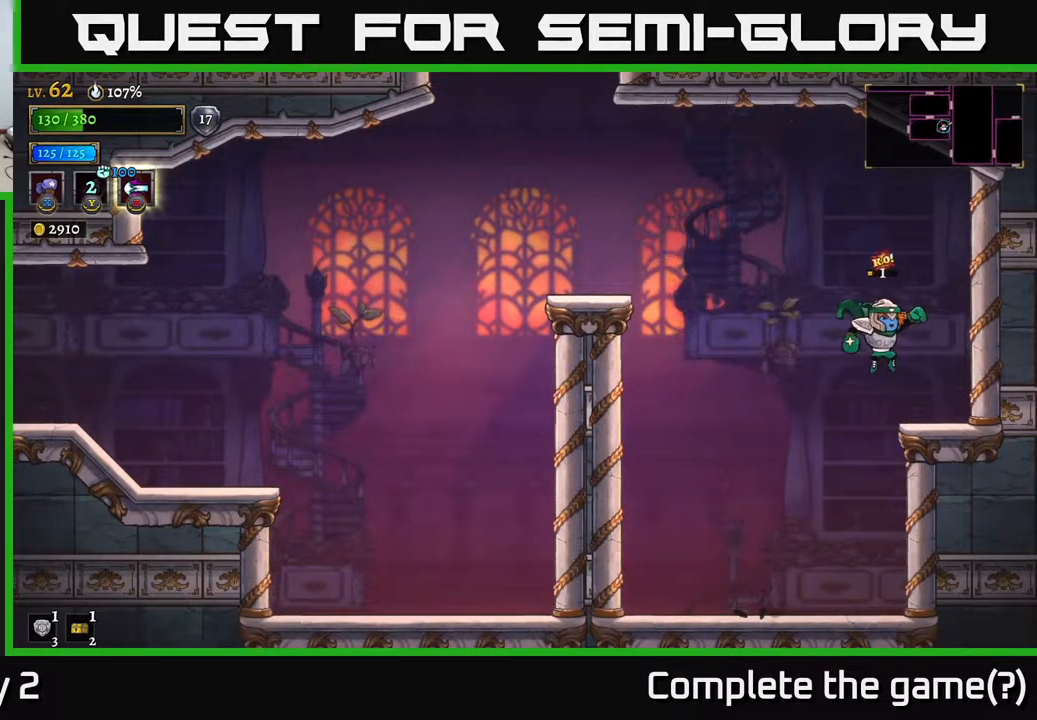
{"buttons": ["A"], "left_stick": "left", "right_stick": "center", "events": [[333, "left_stick", "left"], [350, "A", "down"]]}
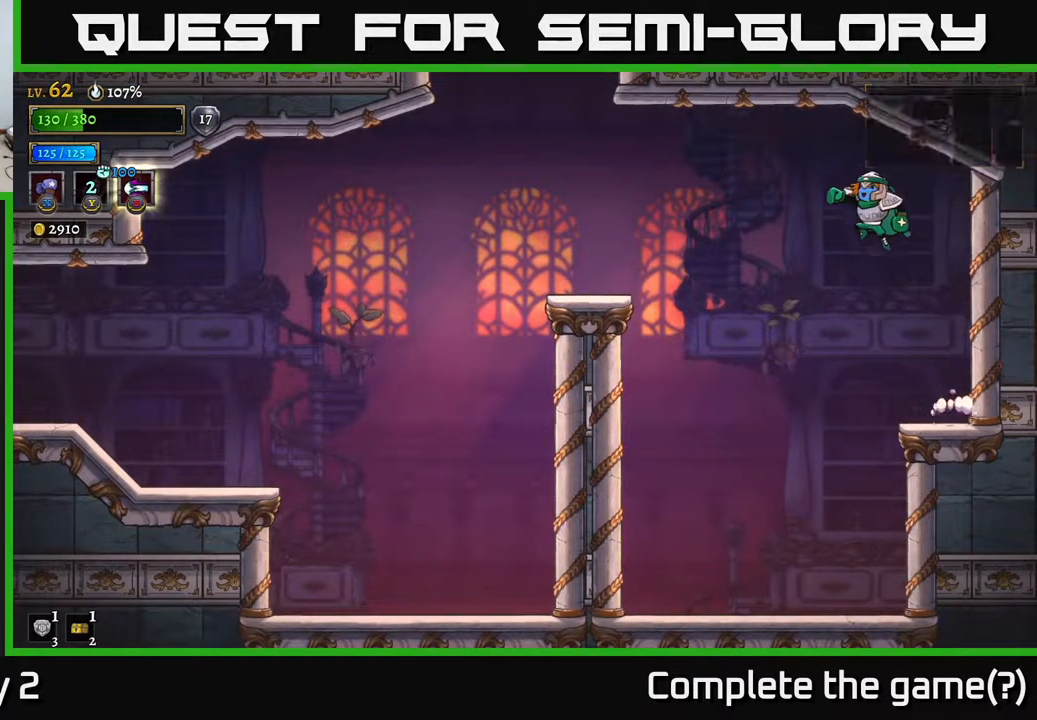
{"buttons": ["L2"], "left_stick": "left", "right_stick": "center", "events": [[117, "L2", "down"], [133, "A", "up"]]}
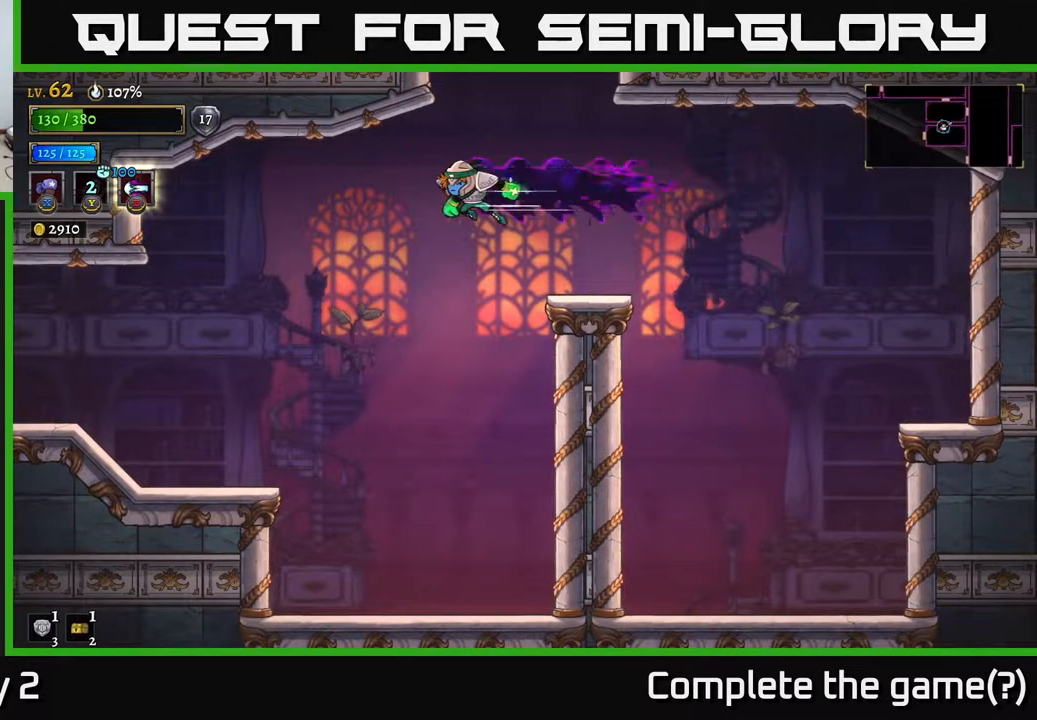
{"buttons": ["L2"], "left_stick": "left", "right_stick": "center", "events": [[50, "L2", "up"], [350, "L2", "down"]]}
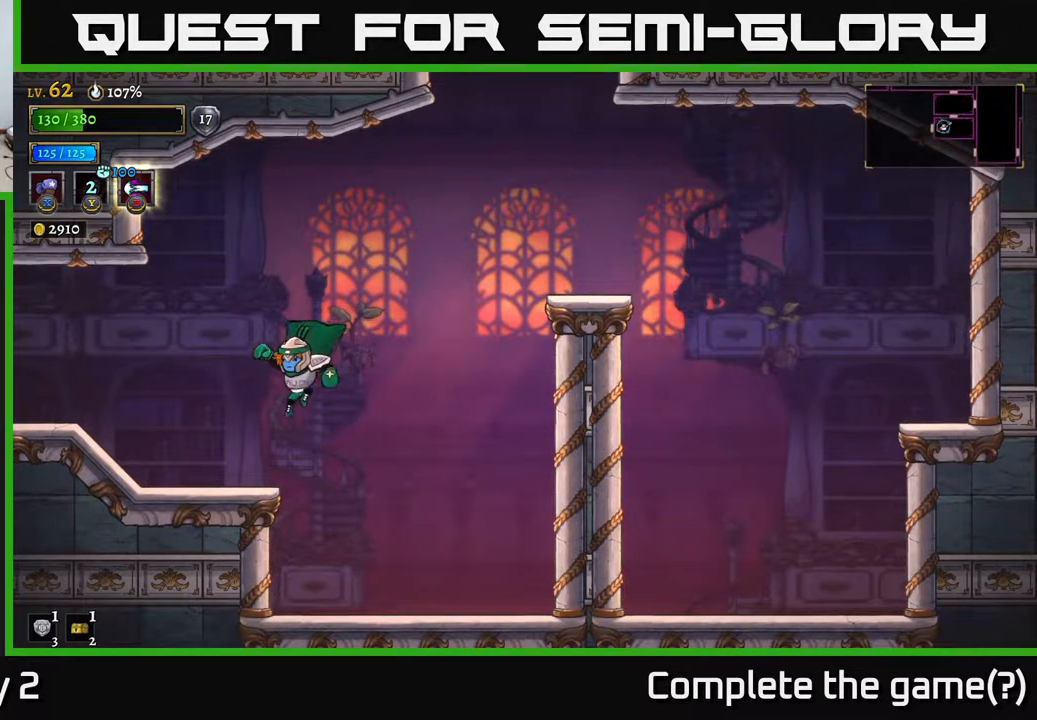
{"buttons": ["L2"], "left_stick": "left", "right_stick": "center", "events": [[100, "L2", "up"], [333, "L2", "down"]]}